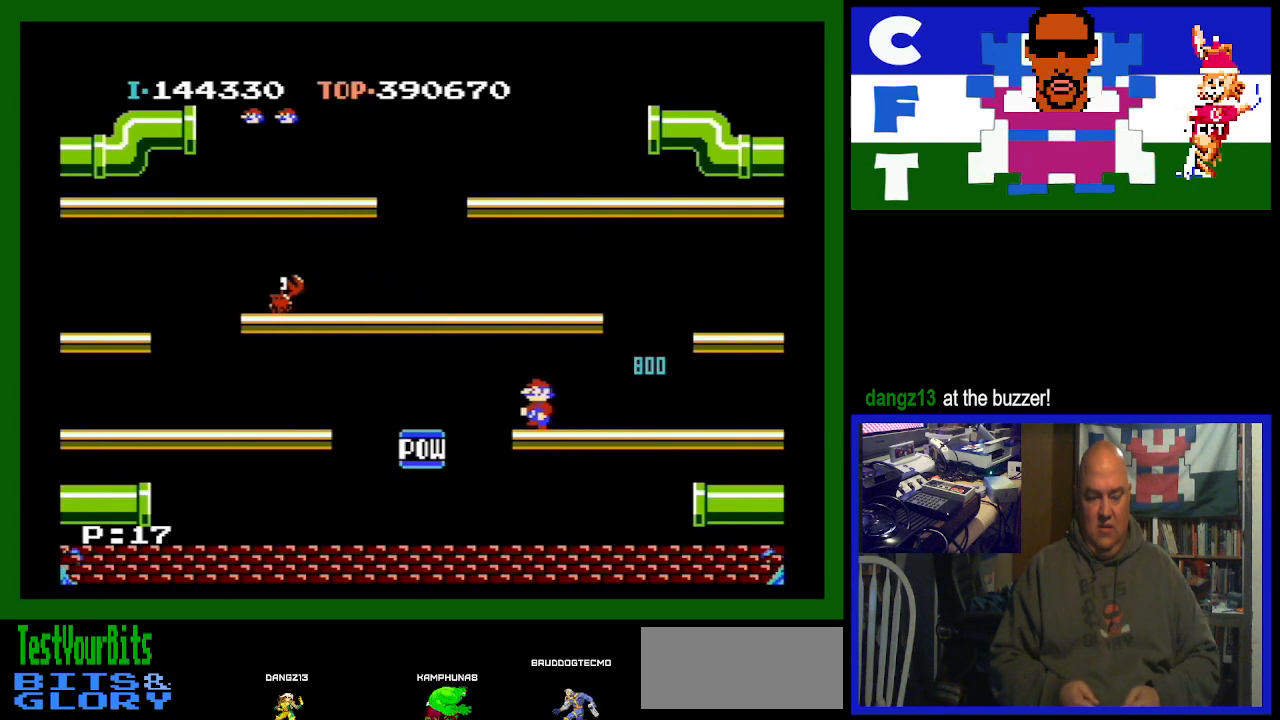
Gameplay with a controller (Nintendo layout); each line is a JSON object with the inputs held at the frame after it. "events" lists button and stick changes between this image and that frame as [ms after this image, input, new state], when the widget could be followed in between. Not read: L3 R3.
{"buttons": ["DPAD_RIGHT"], "events": [[67, "DPAD_LEFT", "up"], [67, "DPAD_RIGHT", "down"]]}
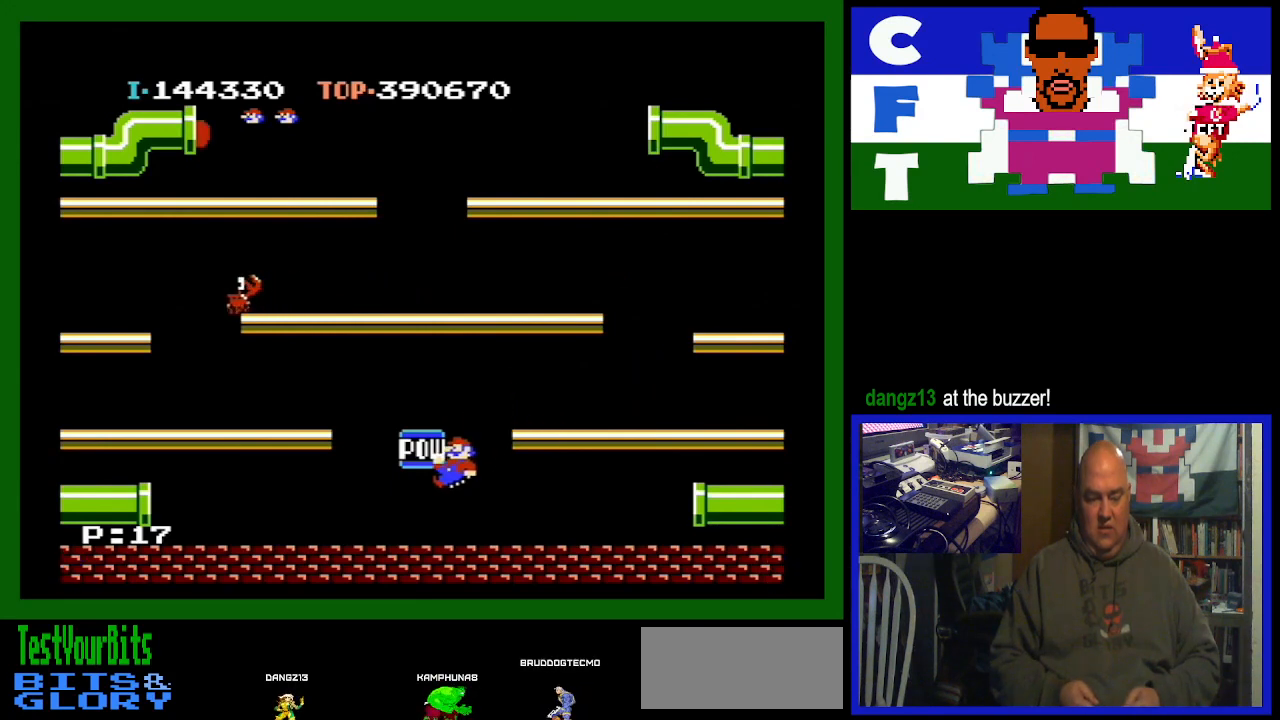
{"buttons": ["DPAD_RIGHT"], "events": []}
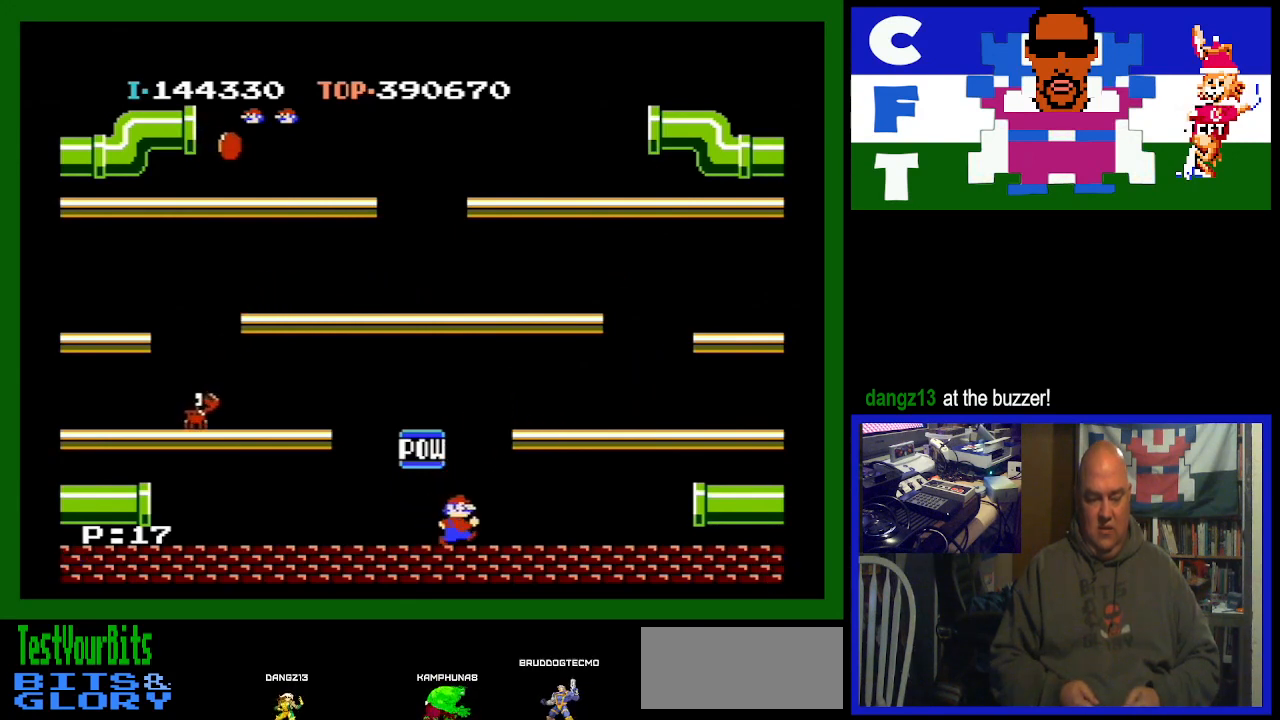
{"buttons": [], "events": [[500, "DPAD_RIGHT", "up"]]}
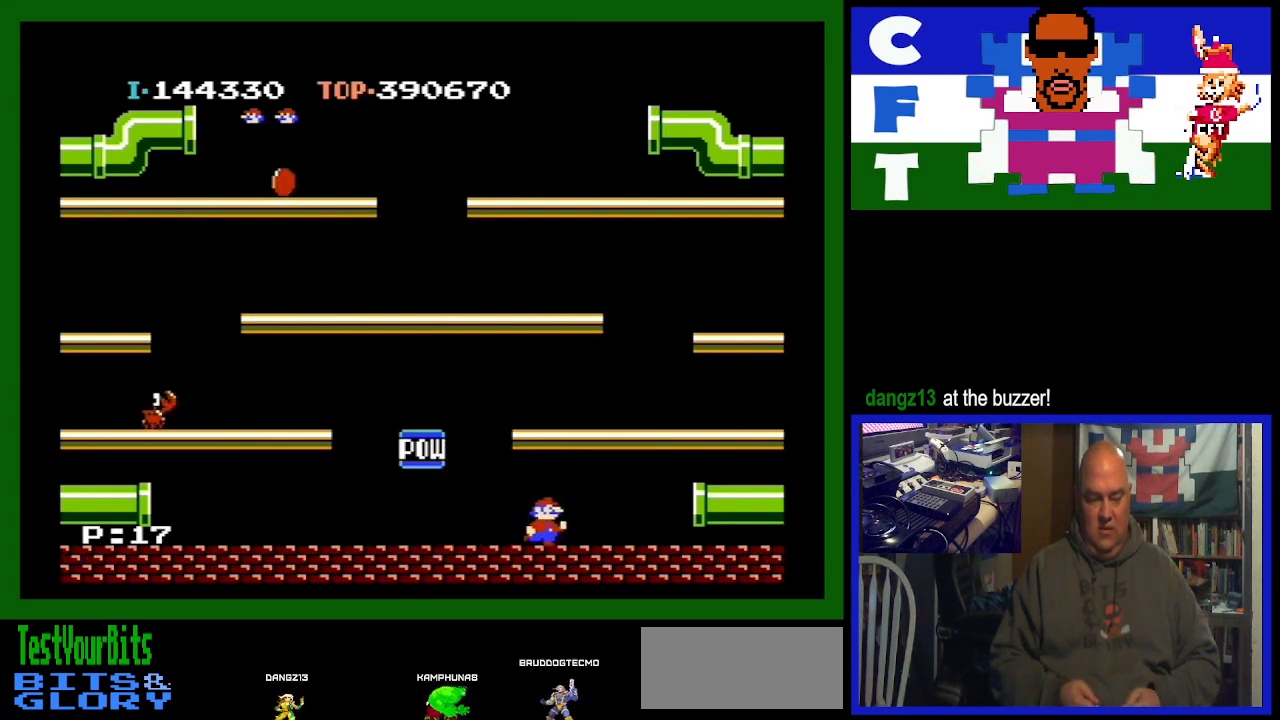
{"buttons": [], "events": [[367, "DPAD_RIGHT", "down"], [500, "DPAD_RIGHT", "up"]]}
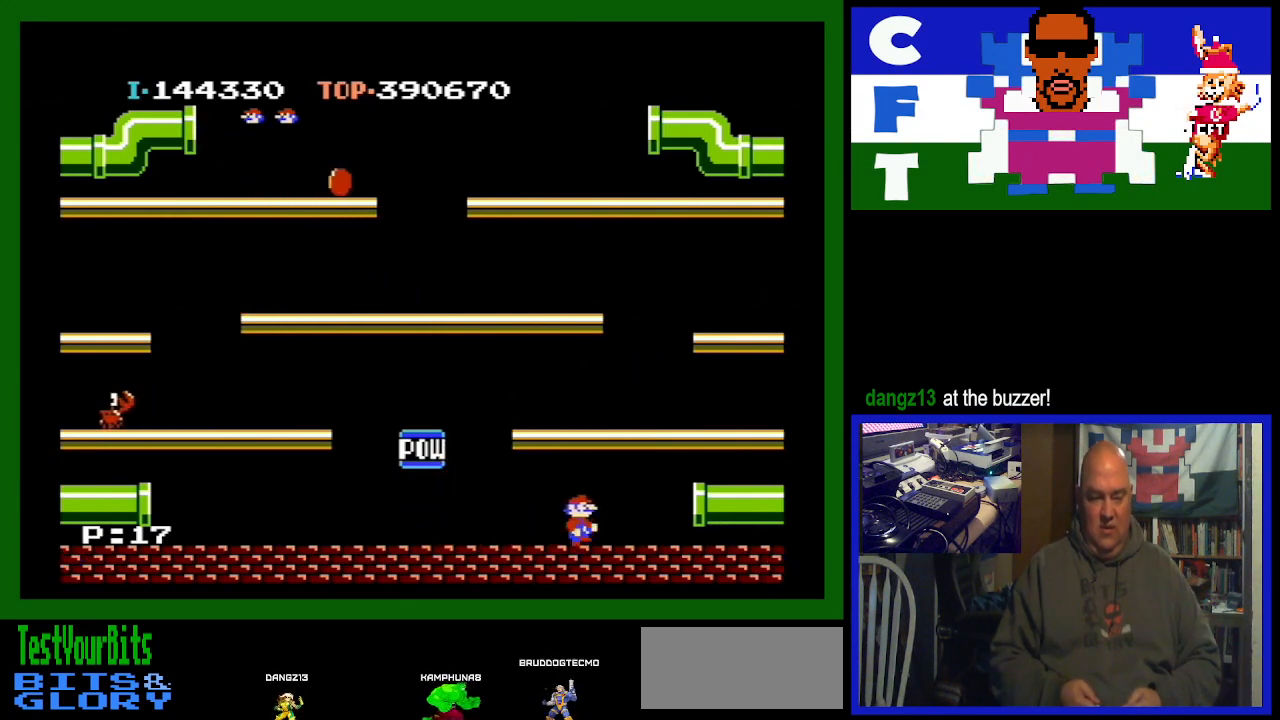
{"buttons": [], "events": []}
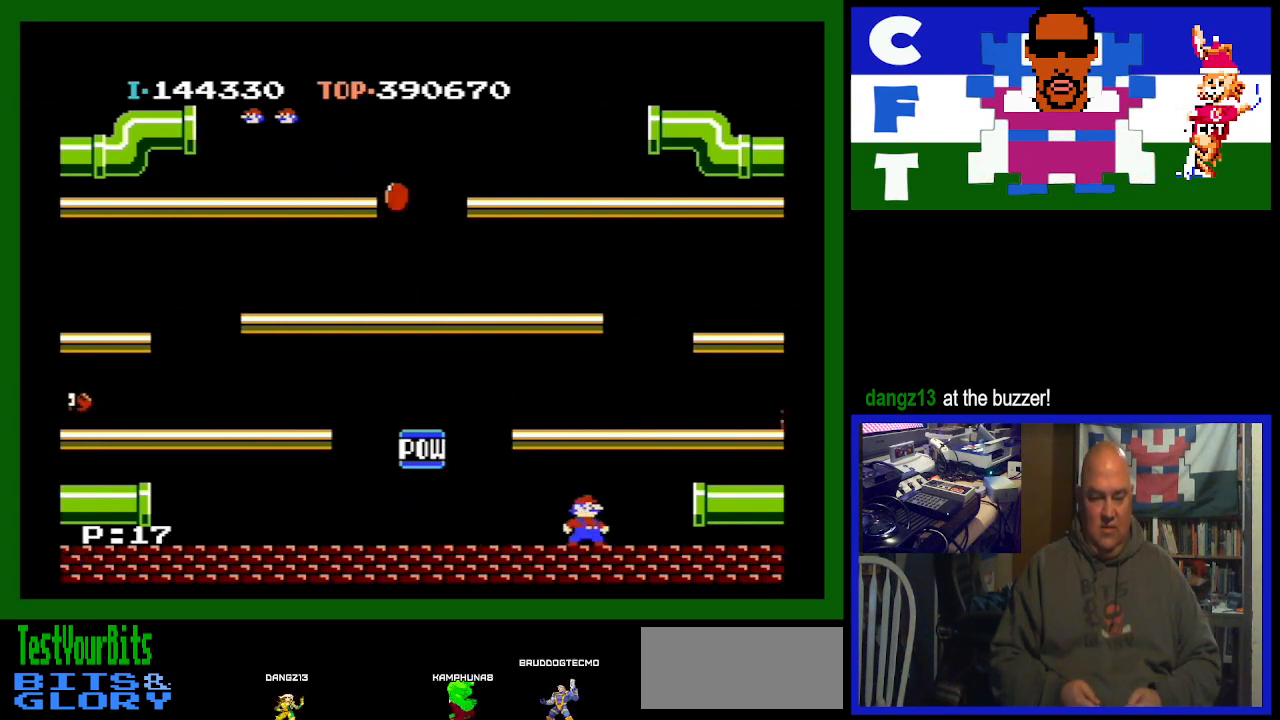
{"buttons": ["DPAD_RIGHT"], "events": [[100, "DPAD_RIGHT", "down"]]}
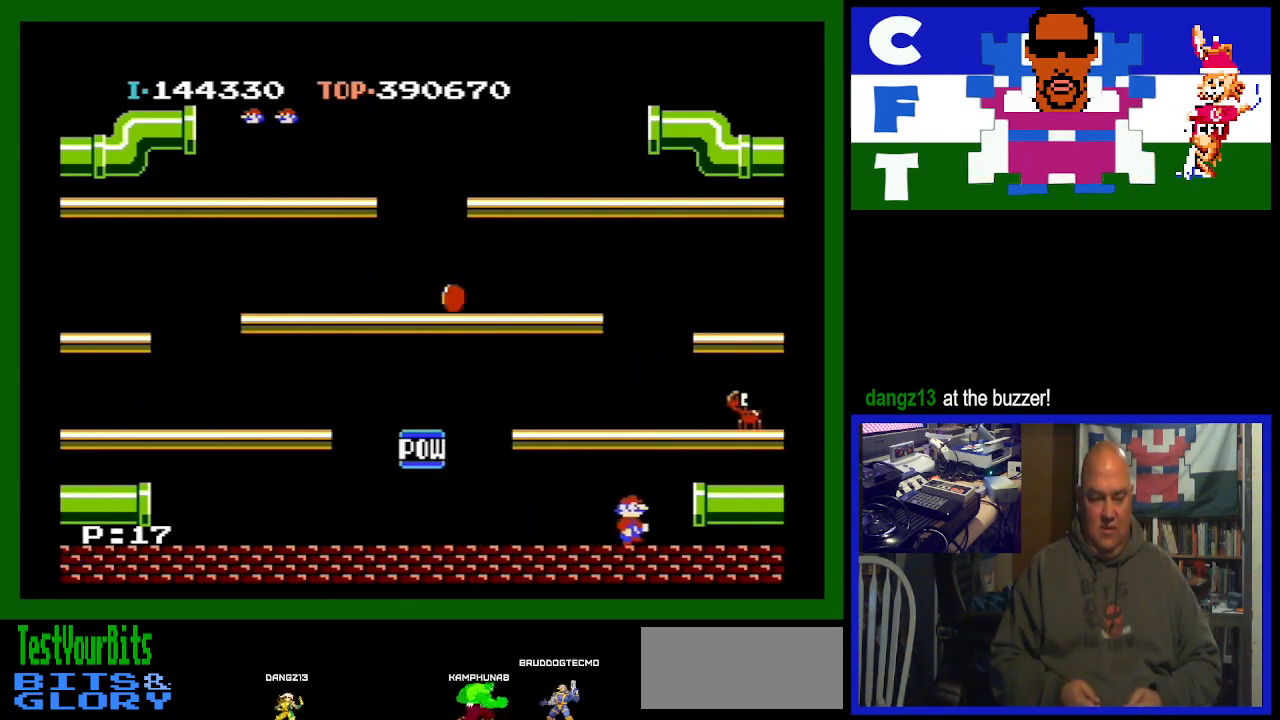
{"buttons": [], "events": [[67, "DPAD_RIGHT", "up"]]}
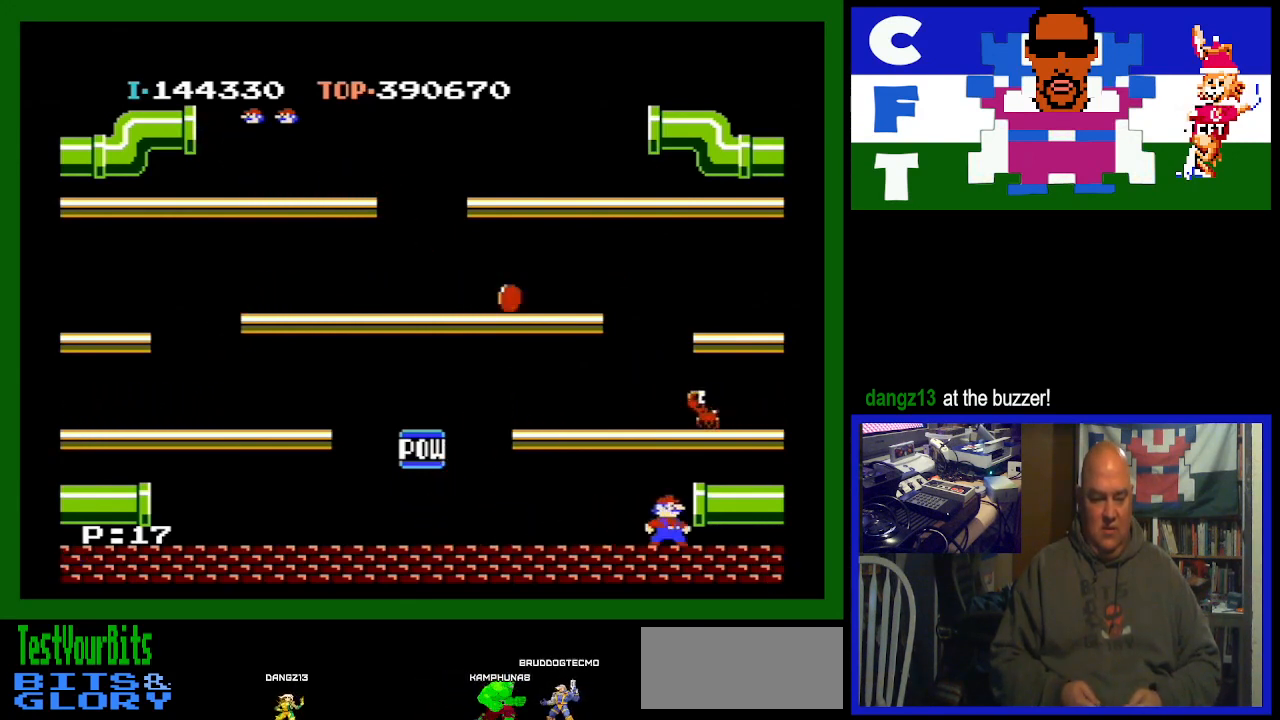
{"buttons": [], "events": [[233, "A", "down"], [400, "A", "up"]]}
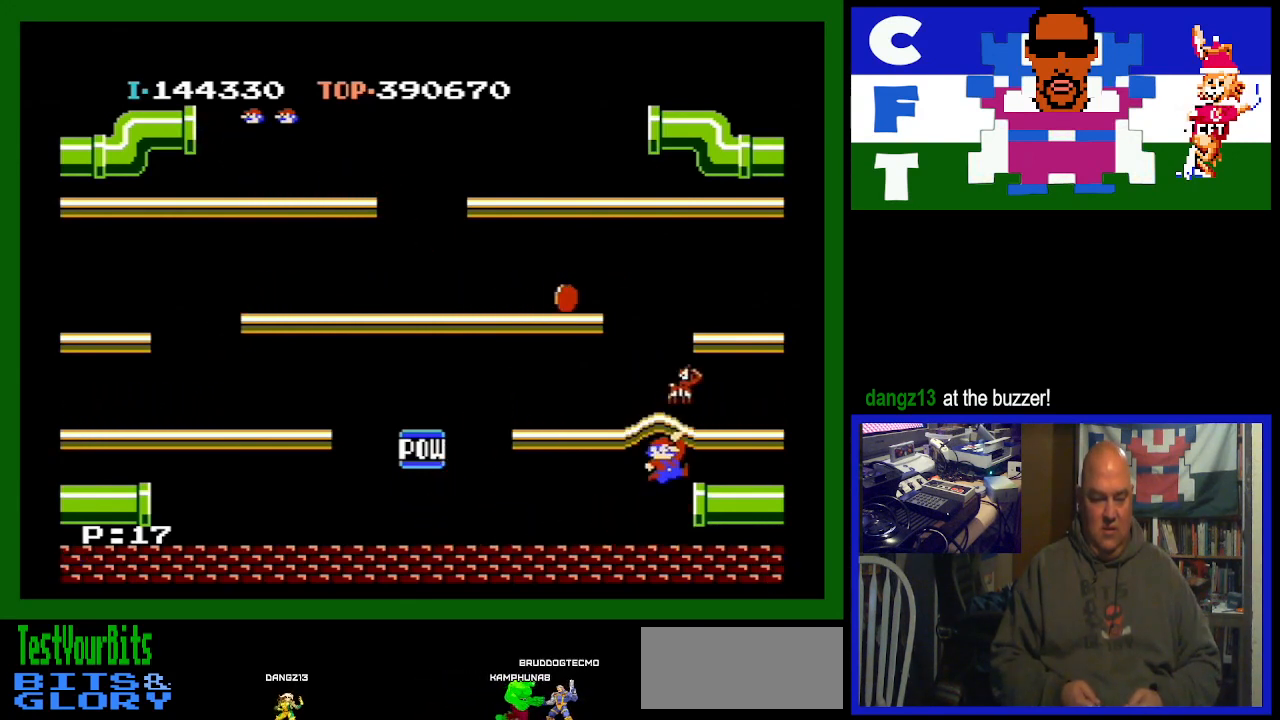
{"buttons": [], "events": []}
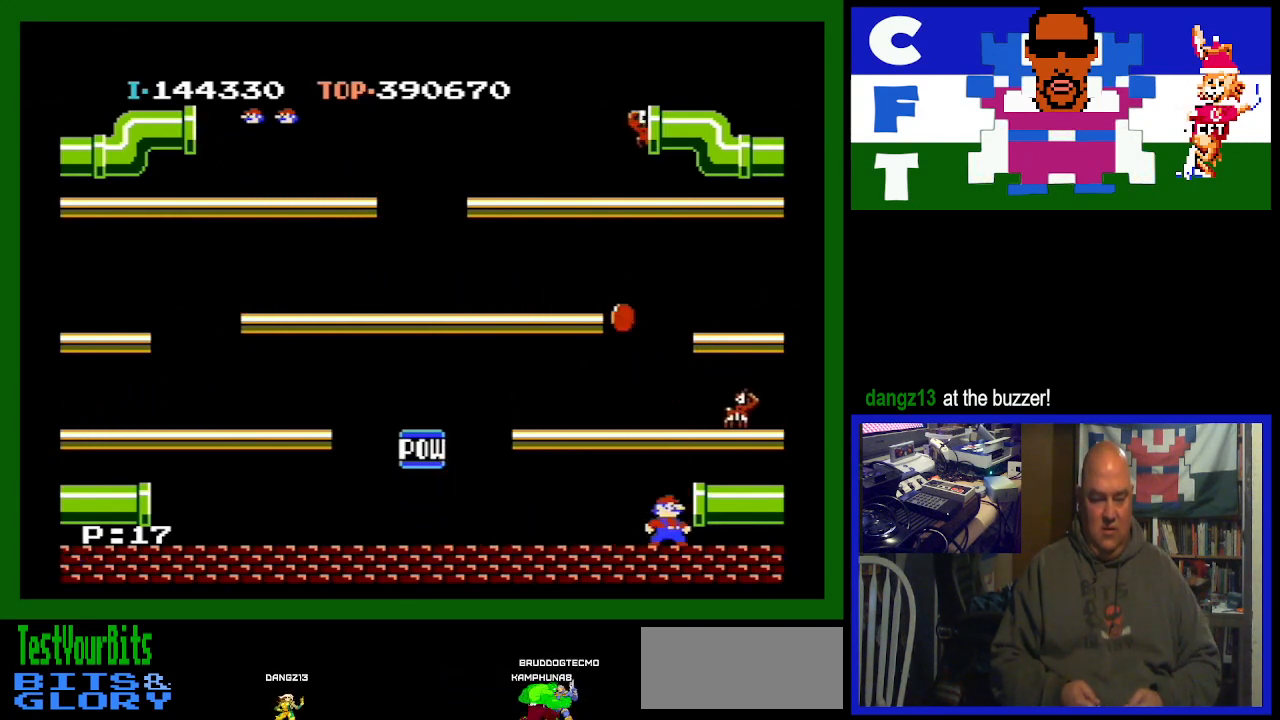
{"buttons": ["A"], "events": [[400, "A", "down"]]}
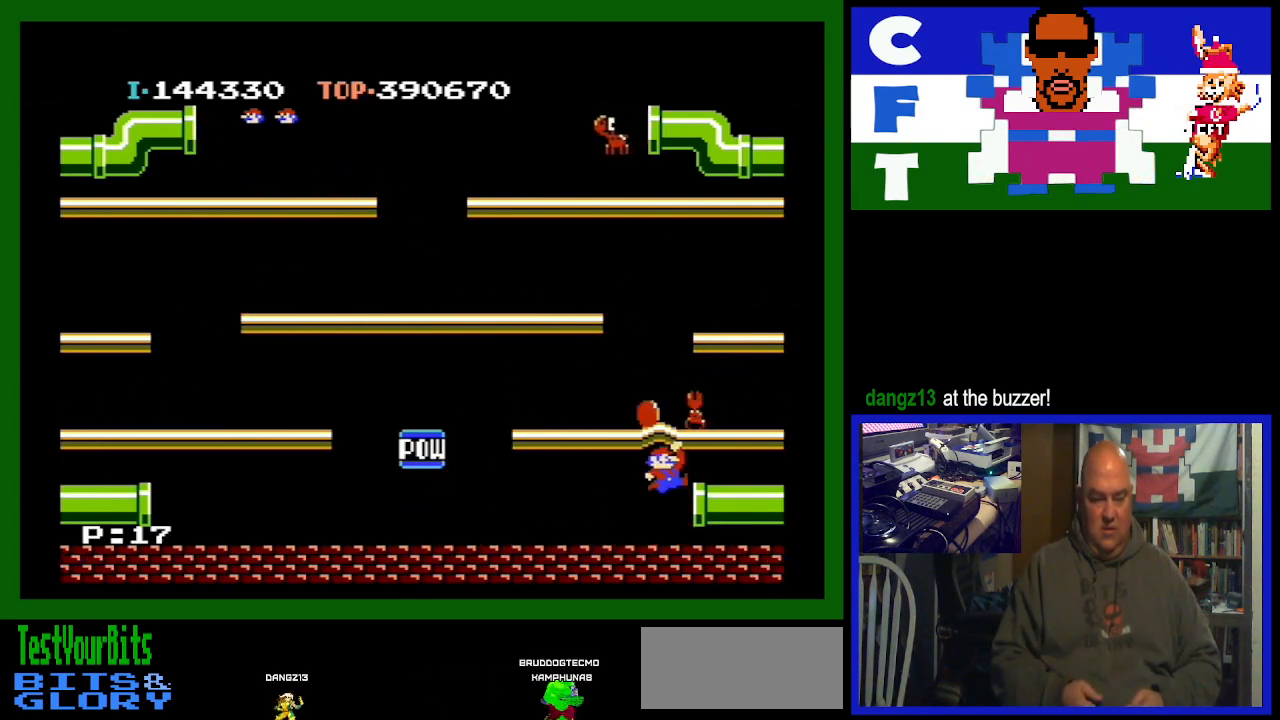
{"buttons": ["DPAD_LEFT"], "events": [[100, "A", "up"], [467, "DPAD_LEFT", "down"]]}
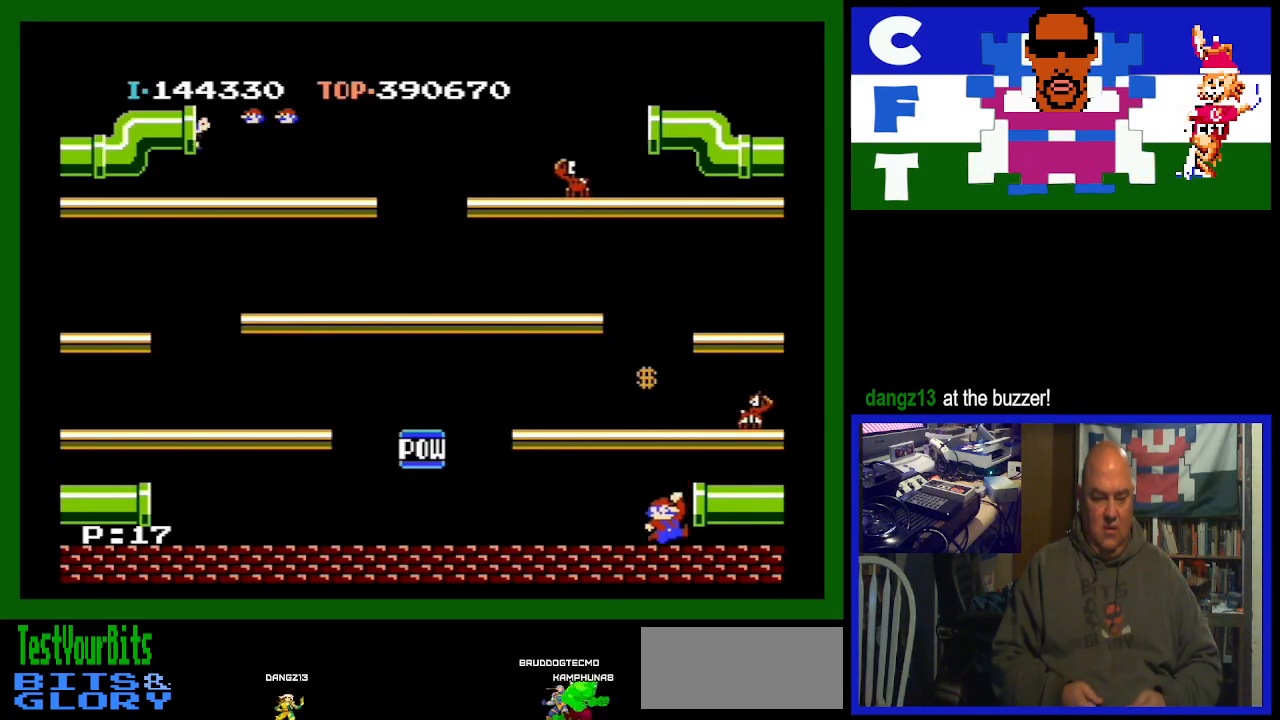
{"buttons": ["DPAD_LEFT"], "events": []}
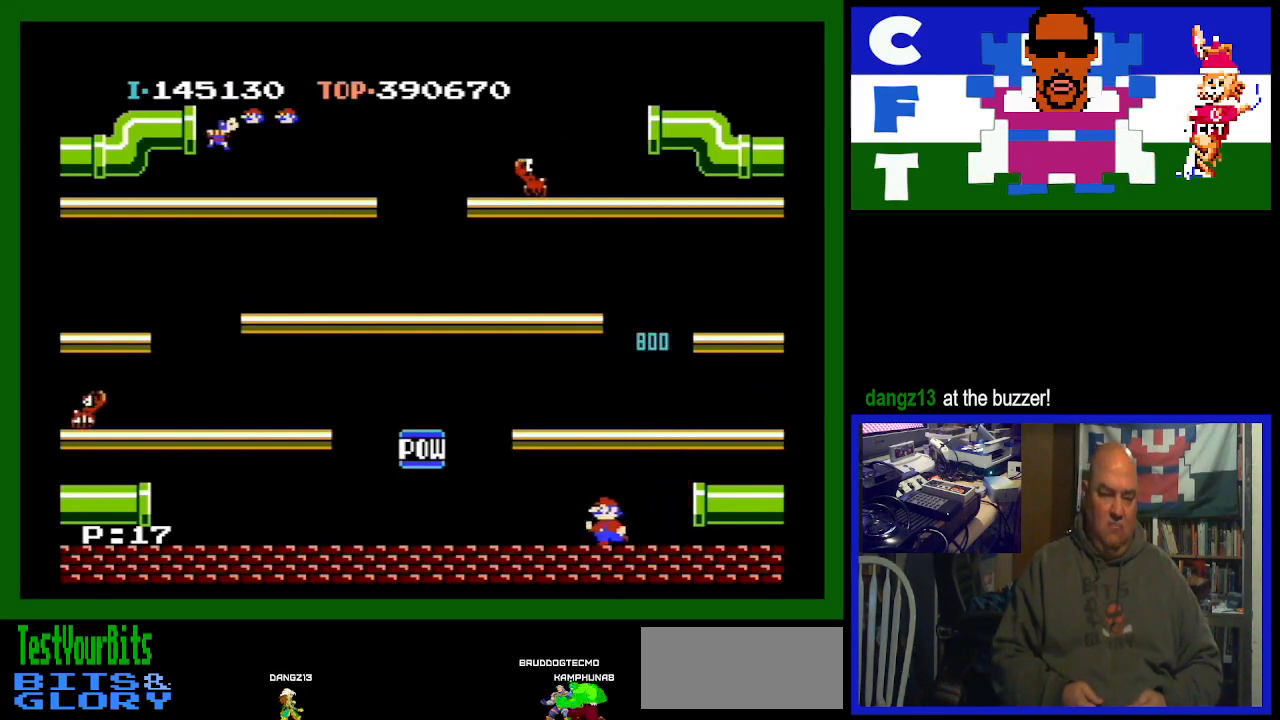
{"buttons": ["DPAD_LEFT"], "events": []}
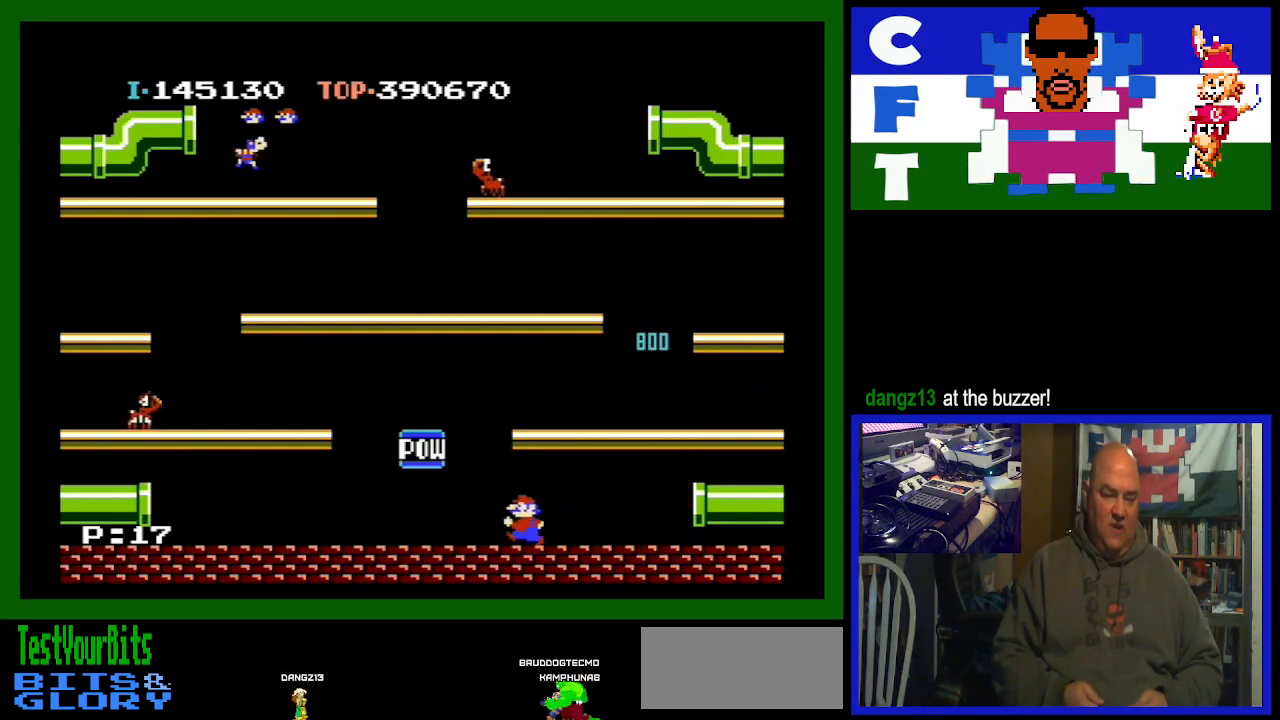
{"buttons": ["DPAD_LEFT"], "events": []}
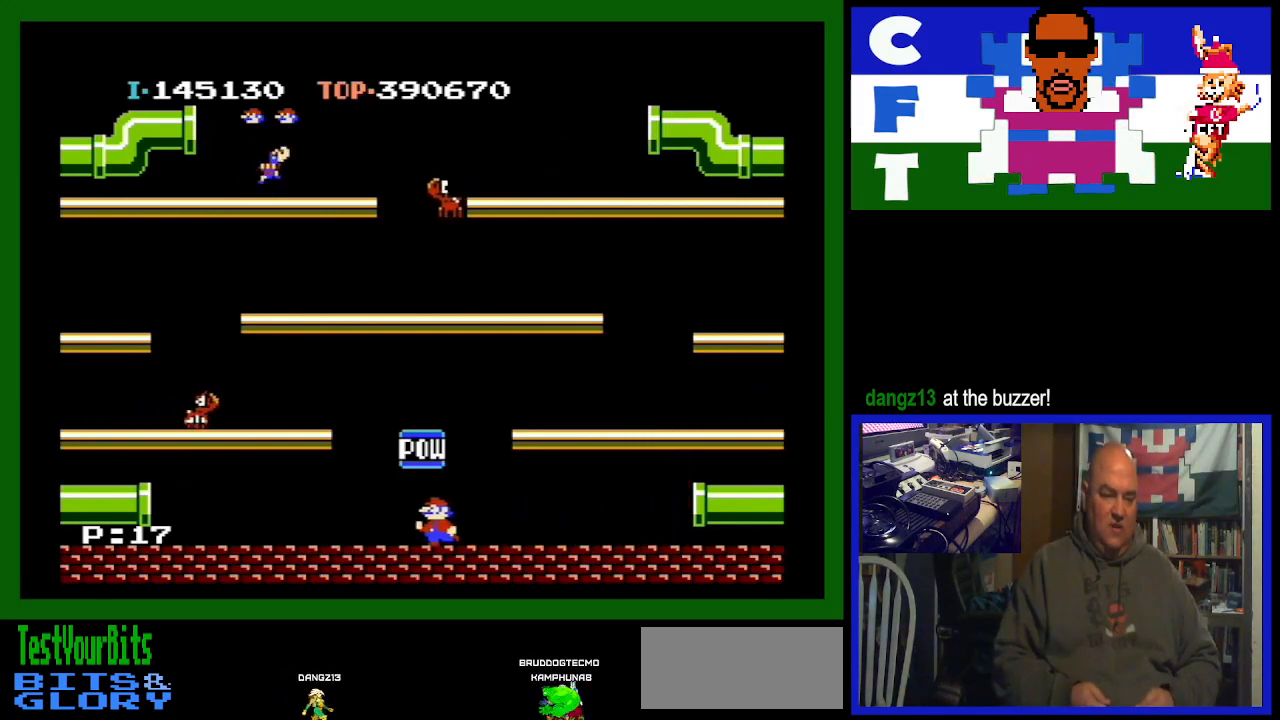
{"buttons": ["DPAD_LEFT"], "events": []}
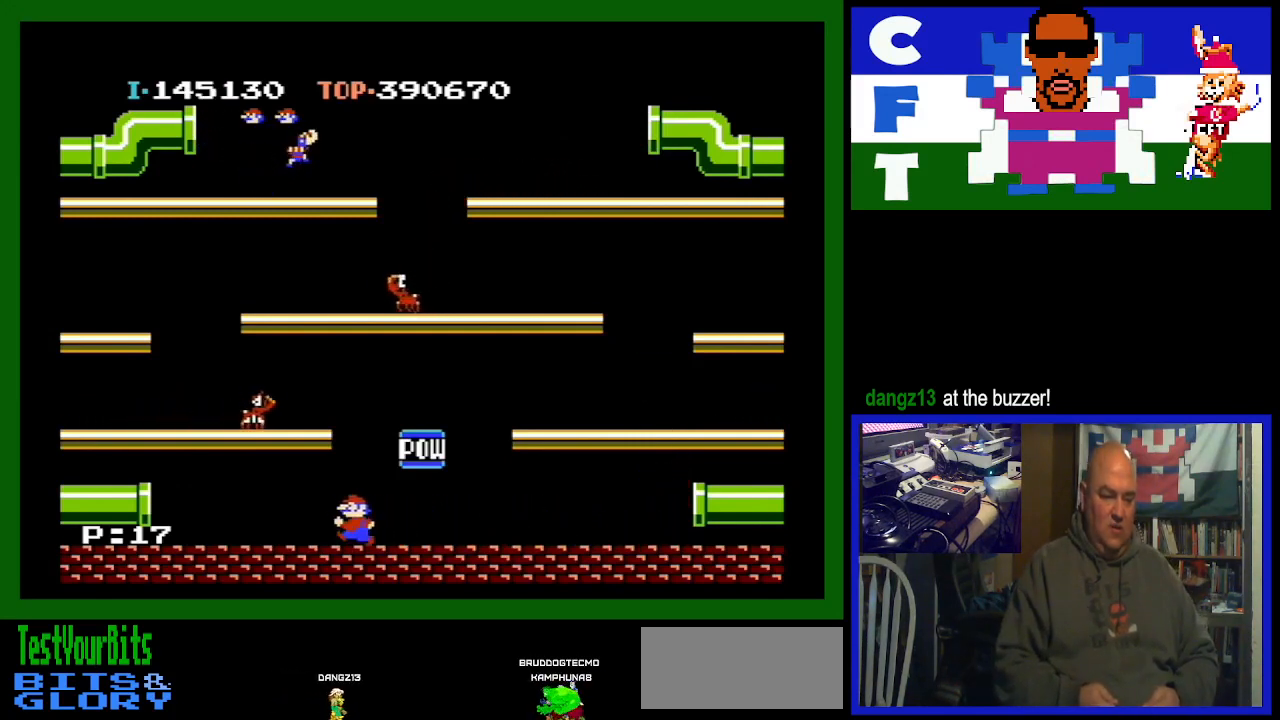
{"buttons": ["A", "DPAD_LEFT"], "events": [[300, "A", "down"], [400, "DPAD_LEFT", "up"], [400, "DPAD_UP", "down"], [467, "DPAD_UP", "up"], [500, "DPAD_LEFT", "down"]]}
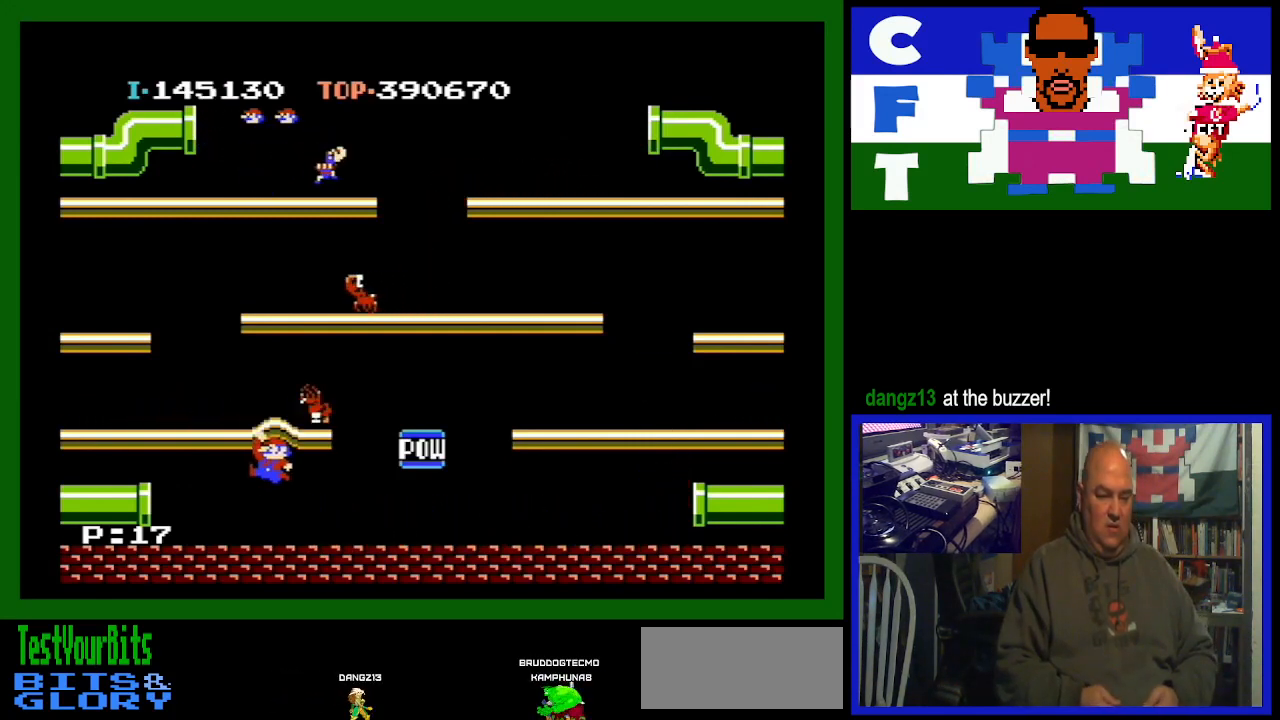
{"buttons": [], "events": [[33, "DPAD_LEFT", "up"], [100, "A", "up"]]}
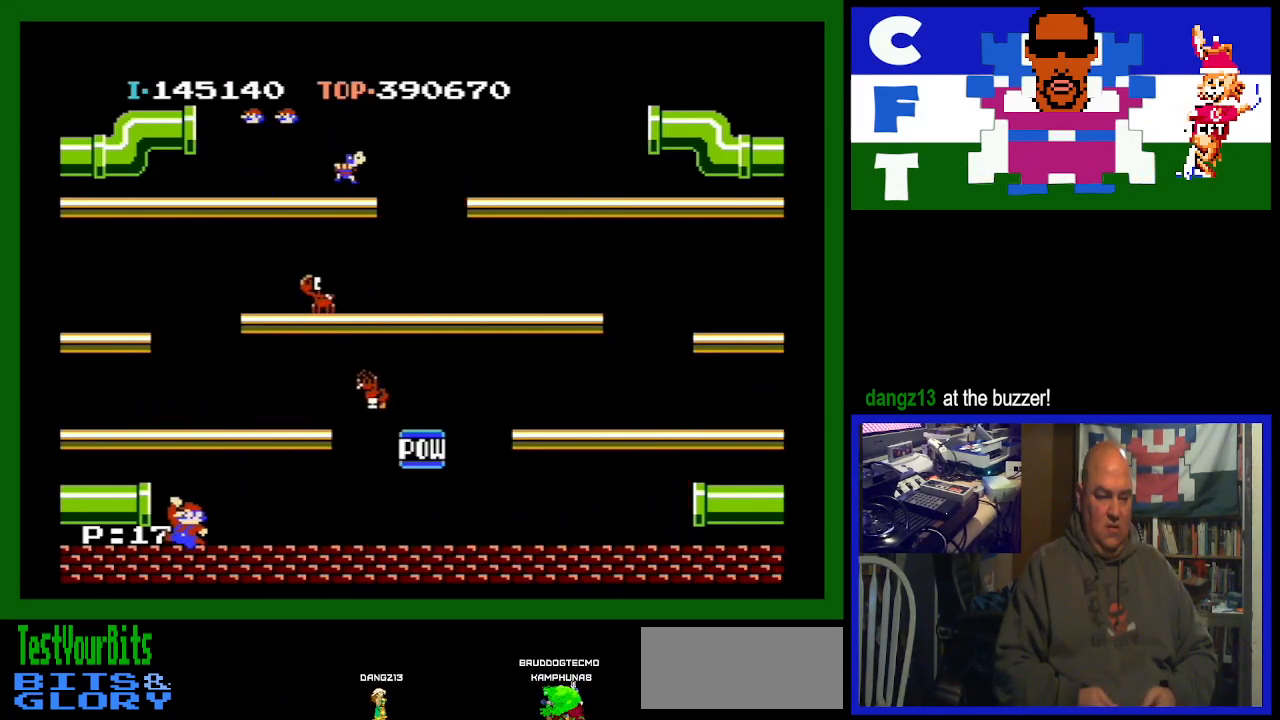
{"buttons": [], "events": [[200, "DPAD_RIGHT", "down"], [367, "DPAD_RIGHT", "up"]]}
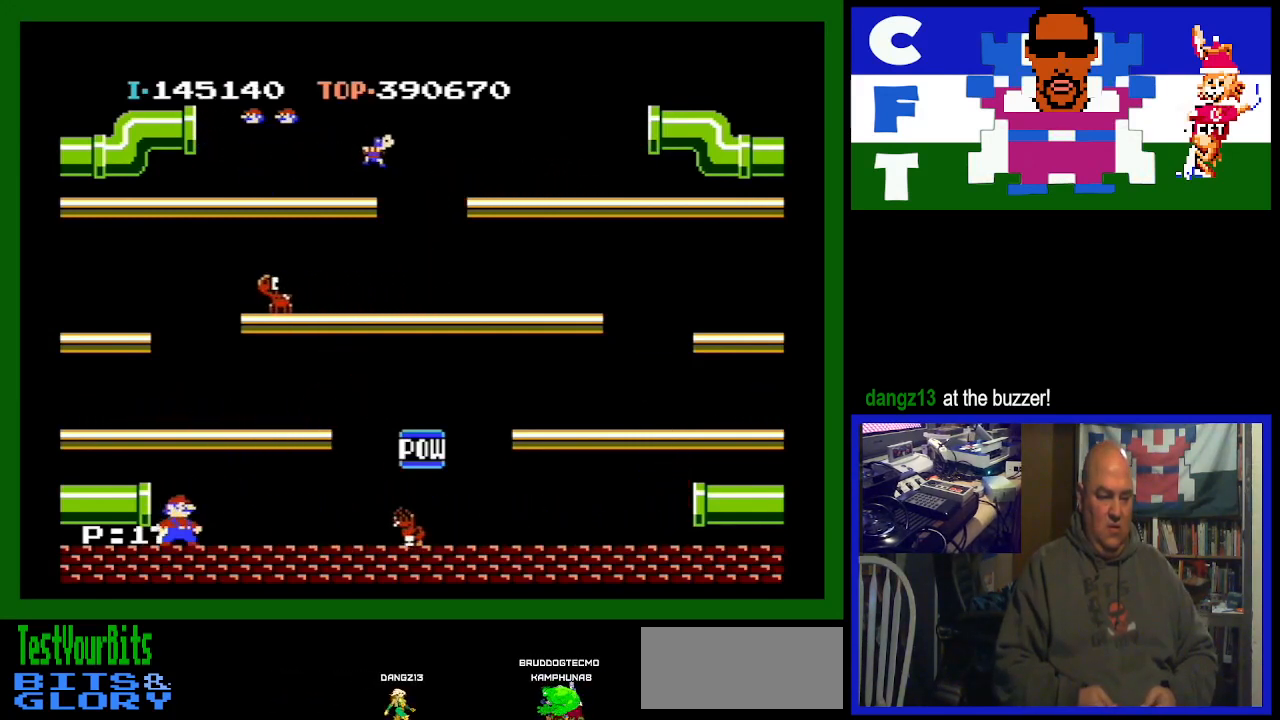
{"buttons": [], "events": []}
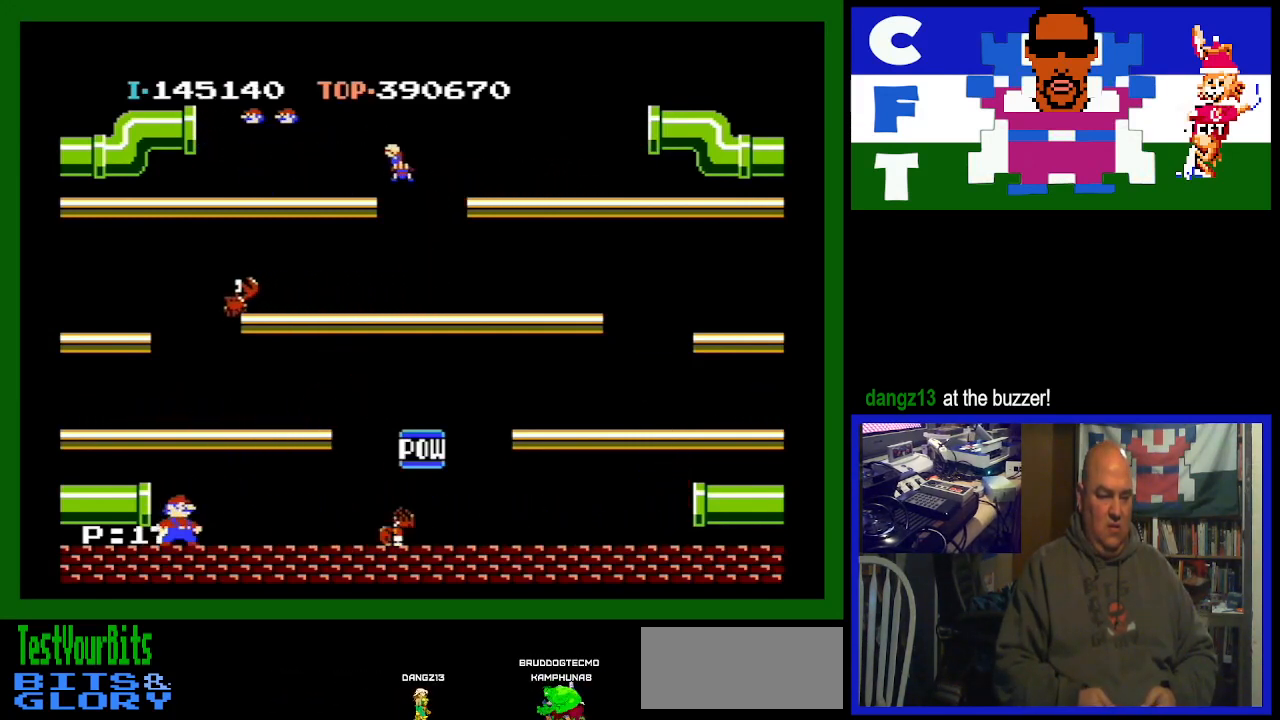
{"buttons": ["A"], "events": [[267, "A", "down"]]}
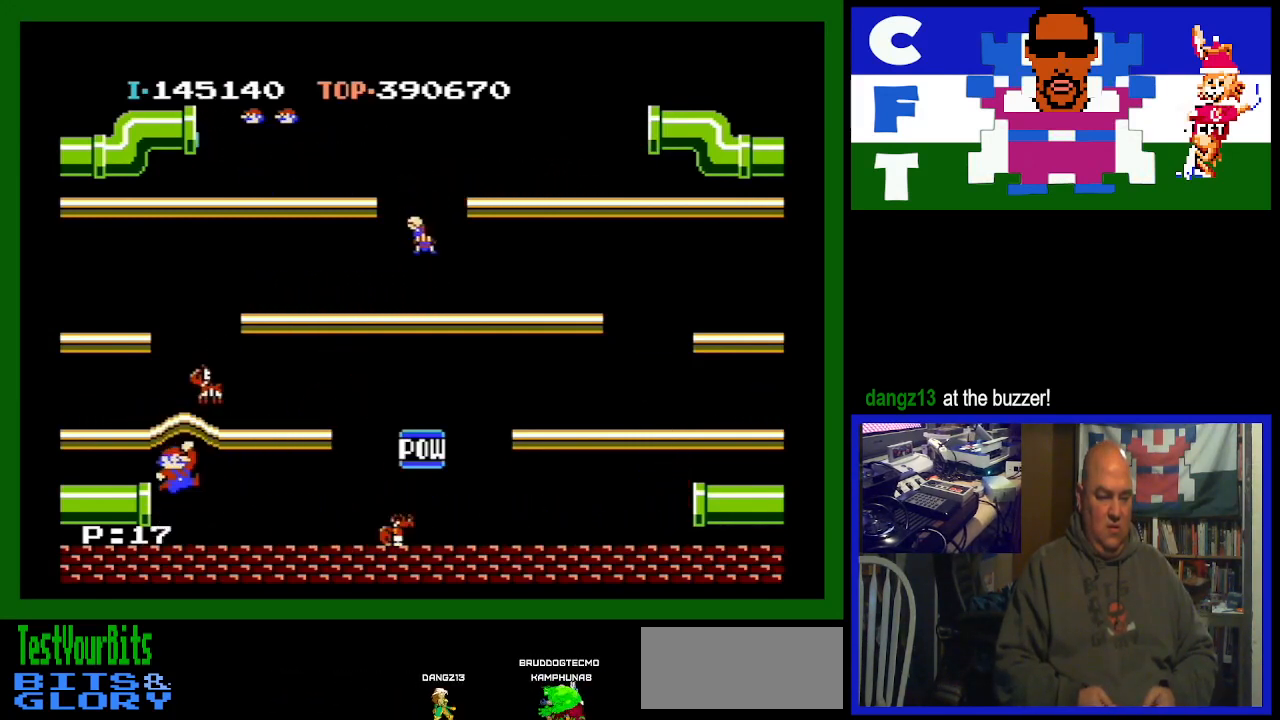
{"buttons": ["DPAD_RIGHT"], "events": [[33, "A", "up"], [200, "DPAD_RIGHT", "down"]]}
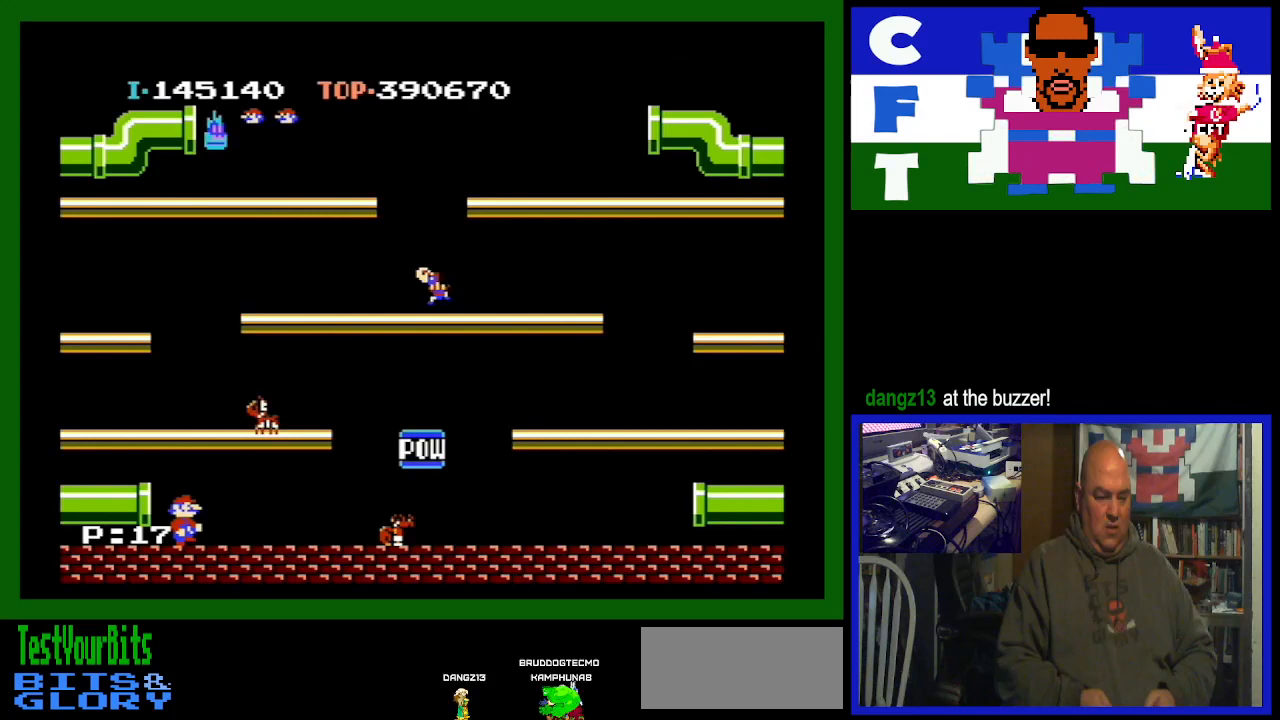
{"buttons": ["A", "DPAD_RIGHT"], "events": [[33, "A", "down"]]}
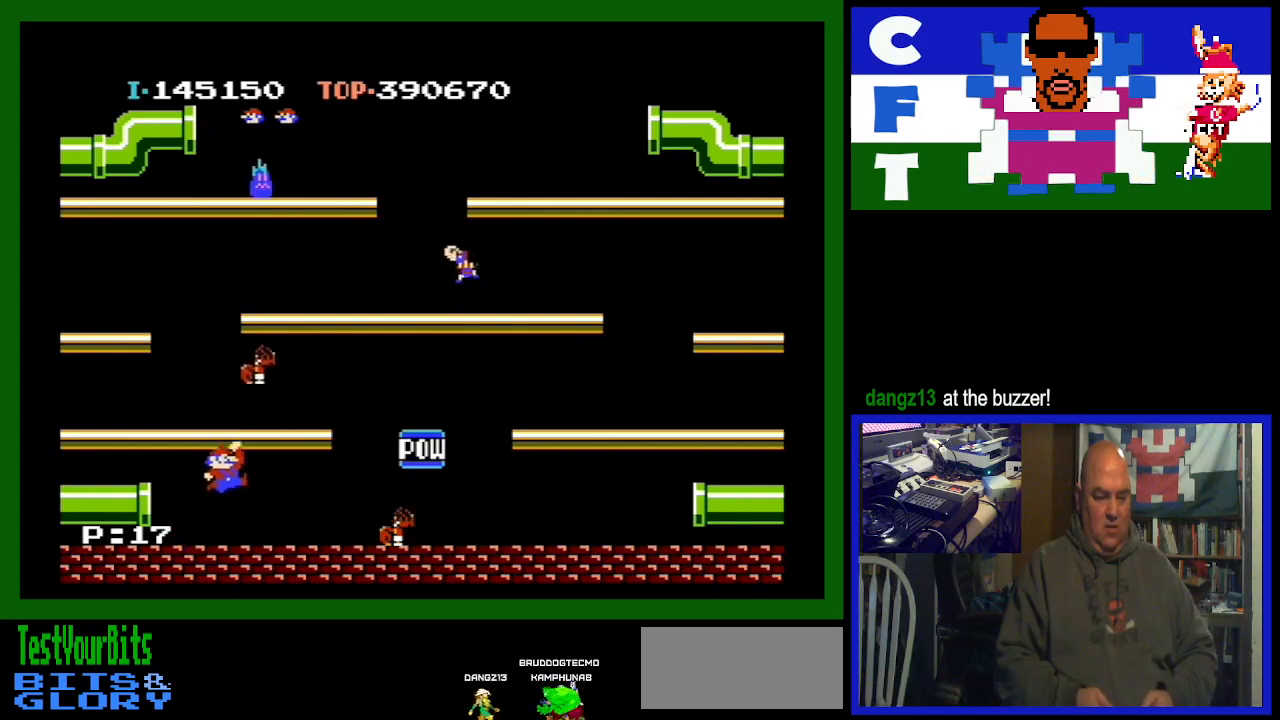
{"buttons": ["DPAD_RIGHT"], "events": [[67, "A", "up"]]}
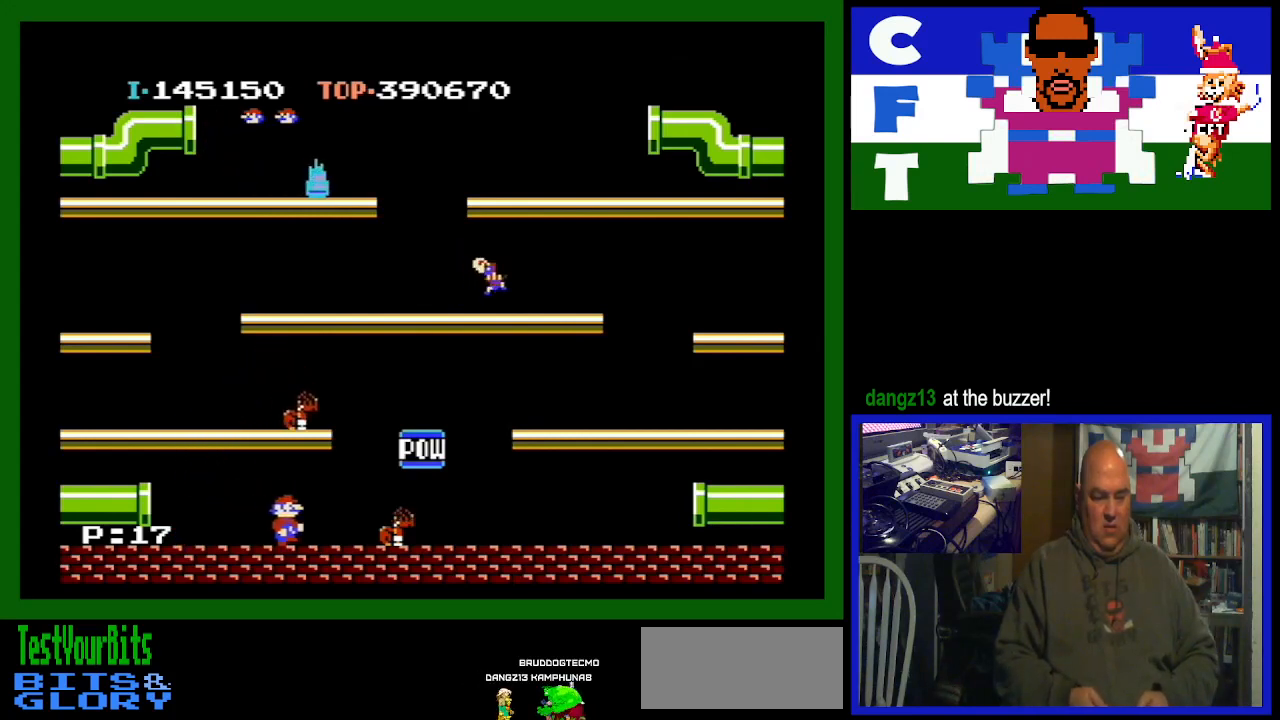
{"buttons": ["DPAD_LEFT"], "events": [[433, "DPAD_RIGHT", "up"], [500, "DPAD_LEFT", "down"]]}
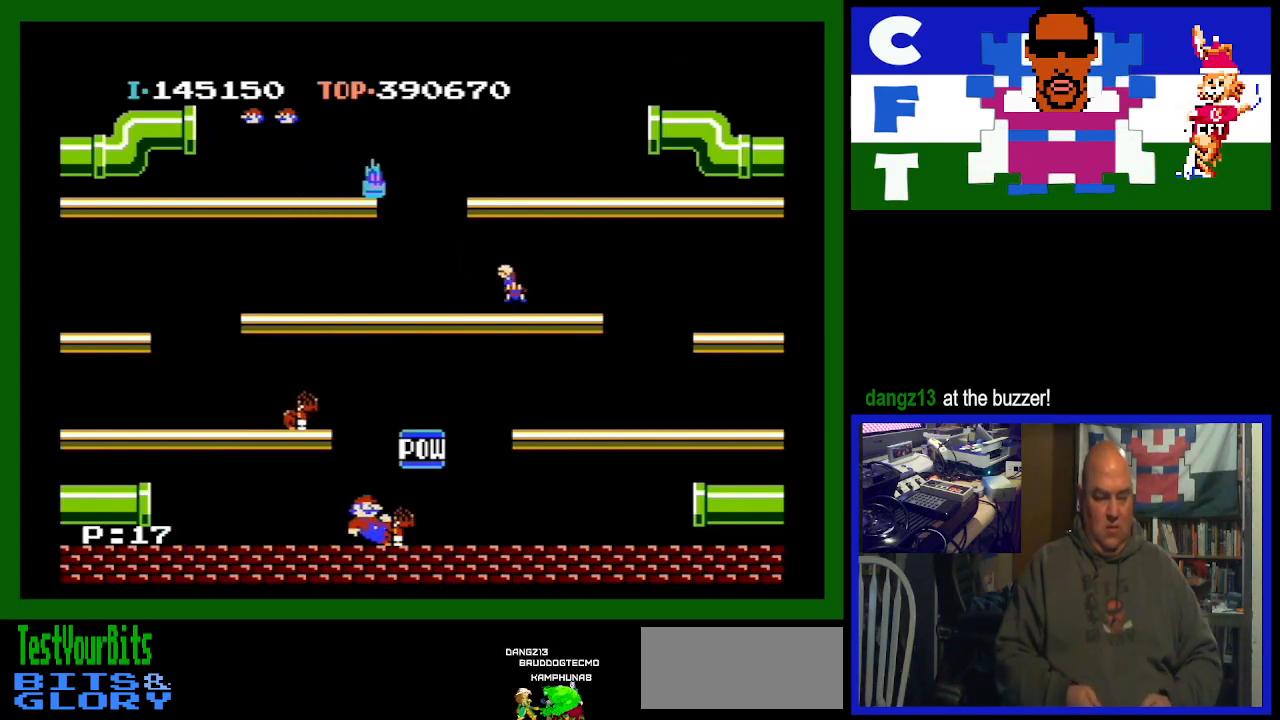
{"buttons": ["A", "DPAD_LEFT"], "events": [[233, "A", "down"]]}
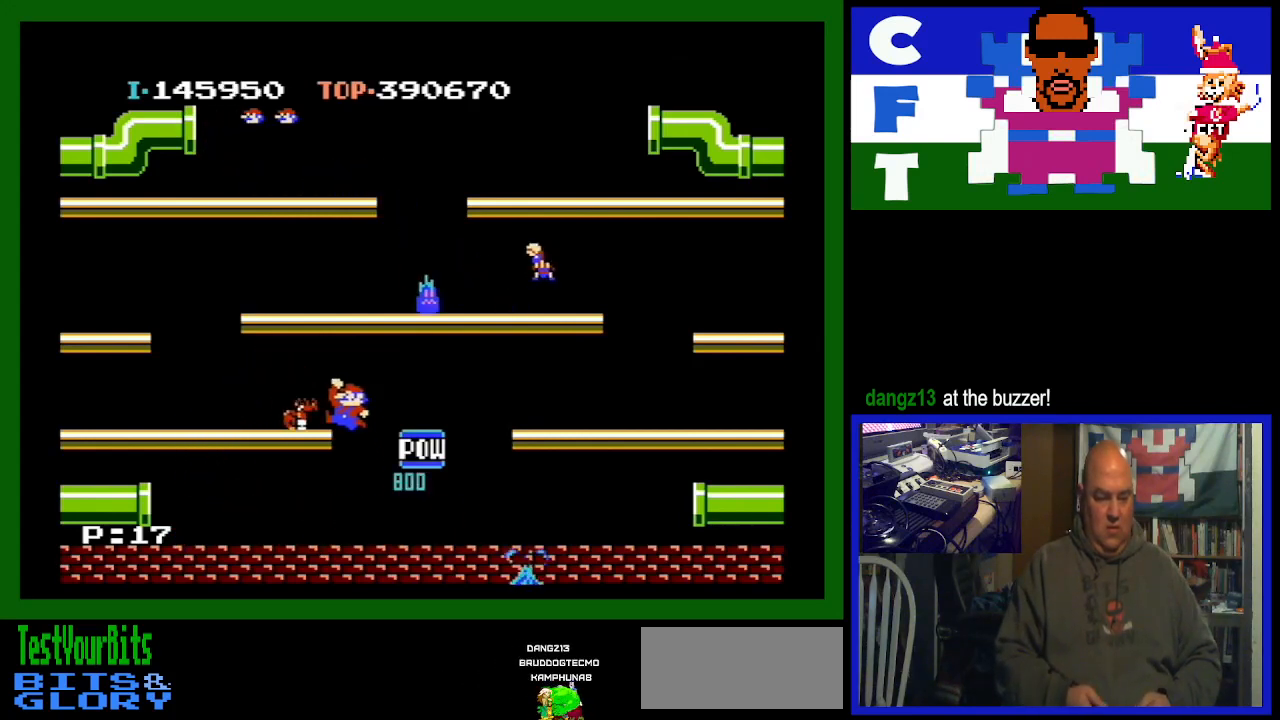
{"buttons": ["DPAD_RIGHT"], "events": [[67, "A", "up"], [200, "DPAD_LEFT", "up"], [500, "DPAD_RIGHT", "down"]]}
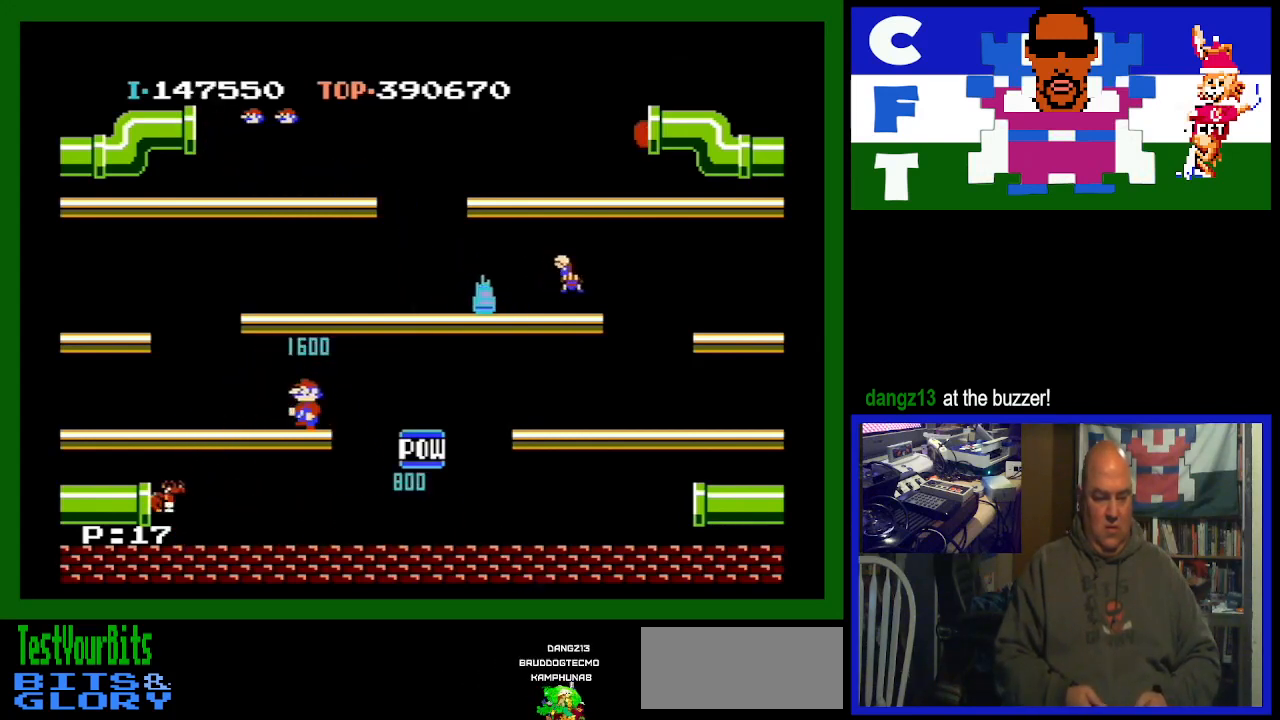
{"buttons": [], "events": [[433, "DPAD_DOWN", "down"], [433, "DPAD_RIGHT", "up"], [467, "DPAD_DOWN", "up"]]}
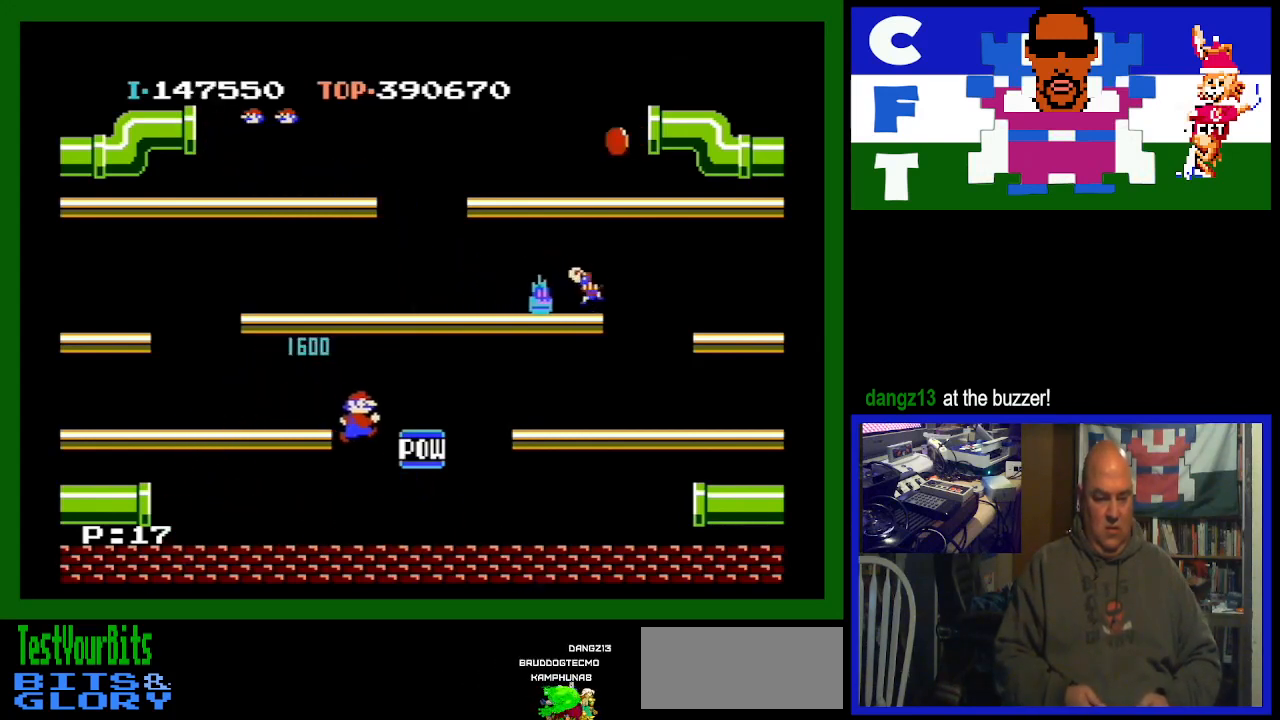
{"buttons": ["DPAD_LEFT"], "events": [[133, "DPAD_LEFT", "down"], [233, "DPAD_LEFT", "up"], [333, "DPAD_RIGHT", "down"], [467, "DPAD_RIGHT", "up"], [500, "DPAD_LEFT", "down"]]}
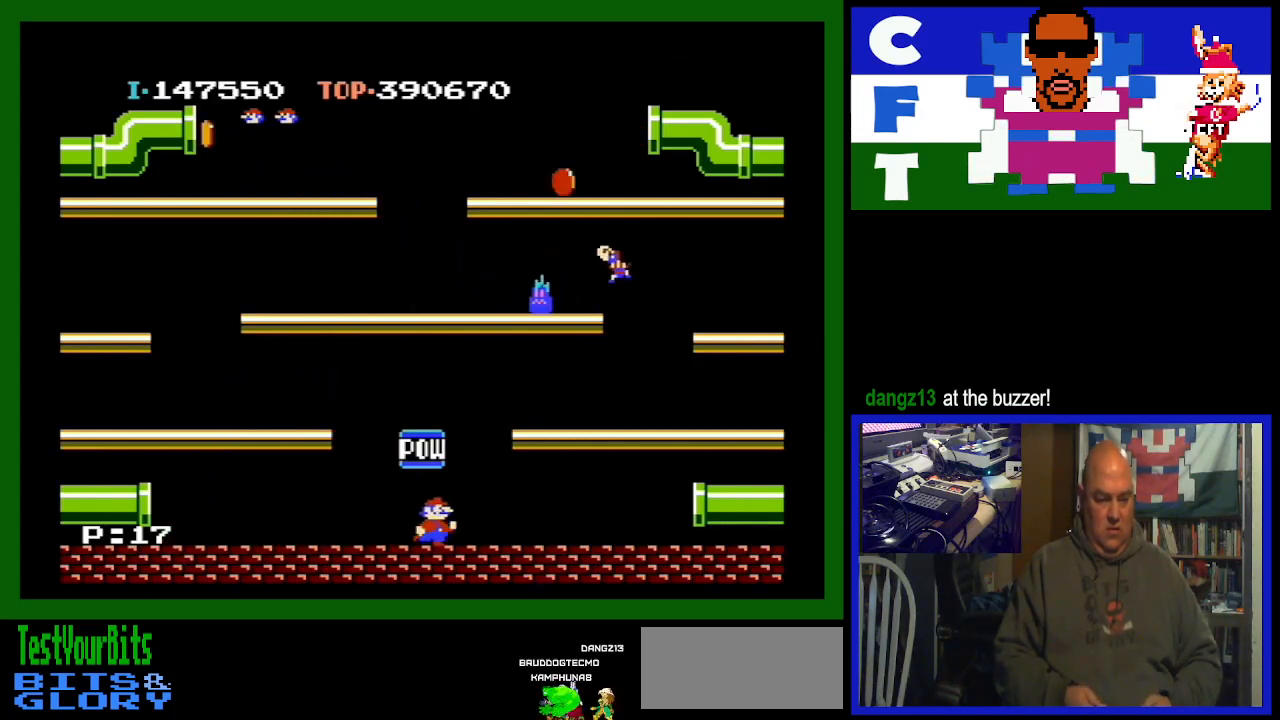
{"buttons": [], "events": [[500, "DPAD_LEFT", "up"]]}
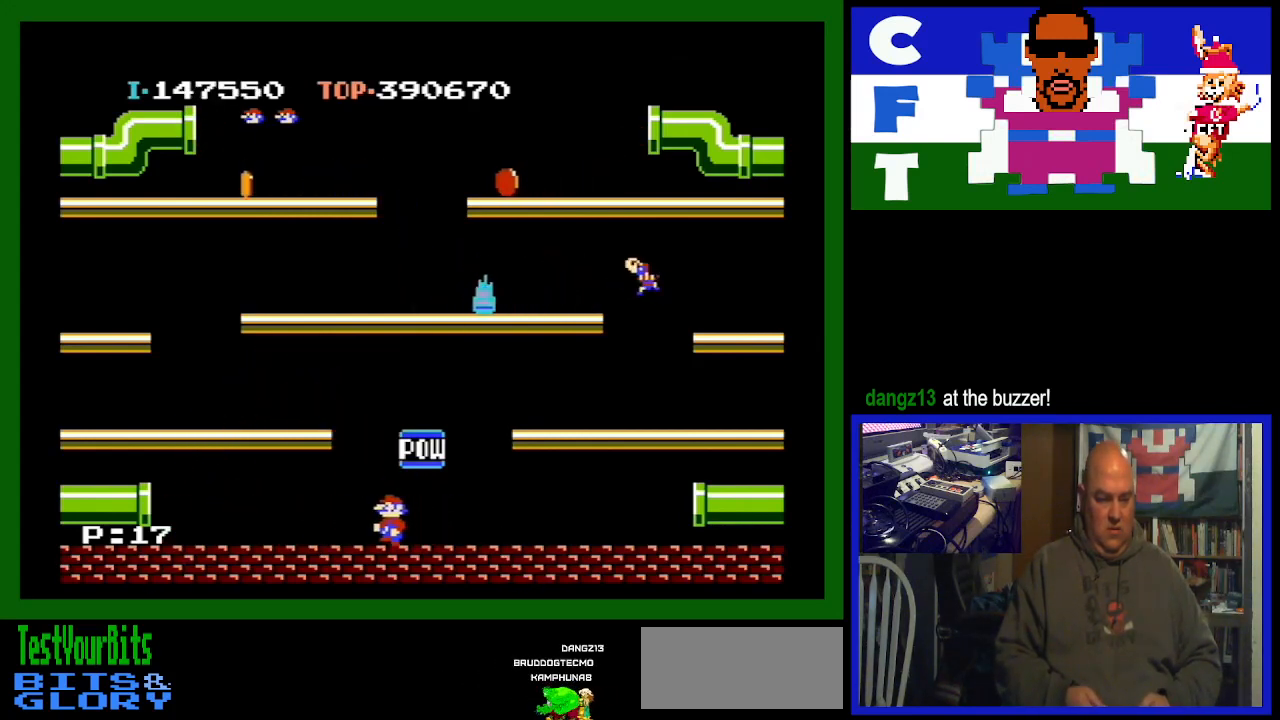
{"buttons": [], "events": [[67, "A", "down"], [200, "A", "up"]]}
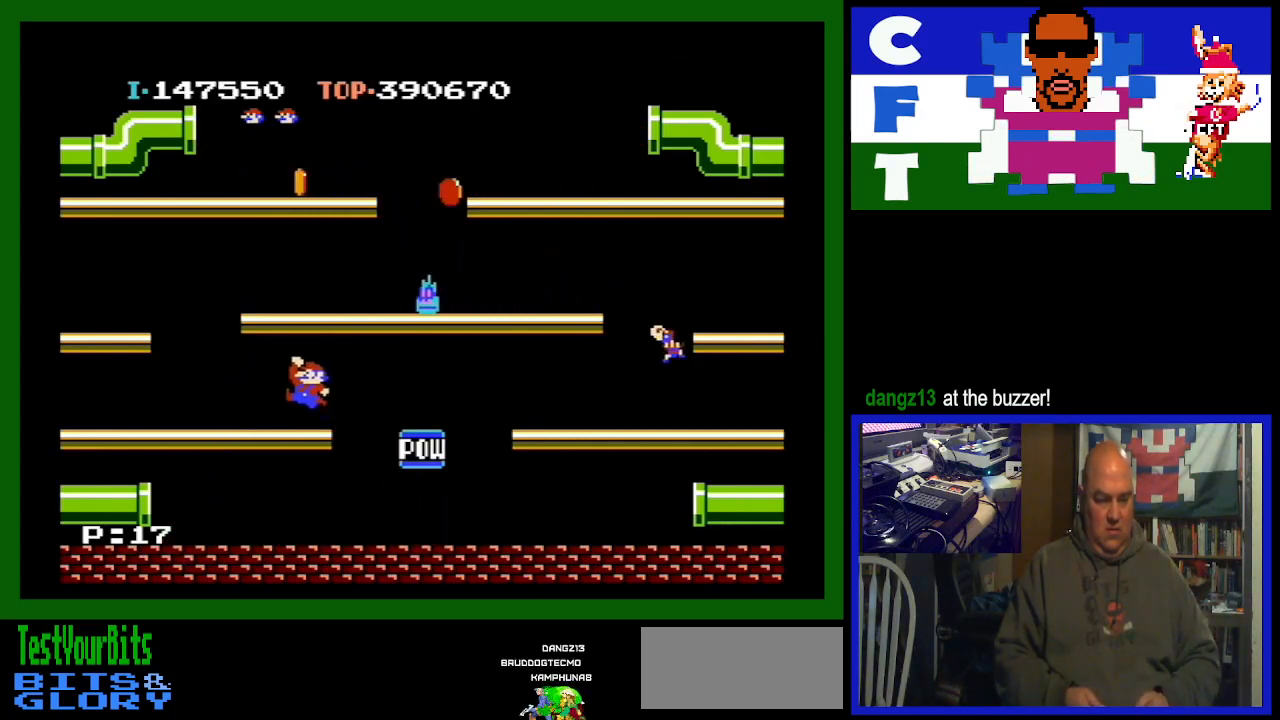
{"buttons": ["DPAD_RIGHT"], "events": [[200, "DPAD_RIGHT", "down"]]}